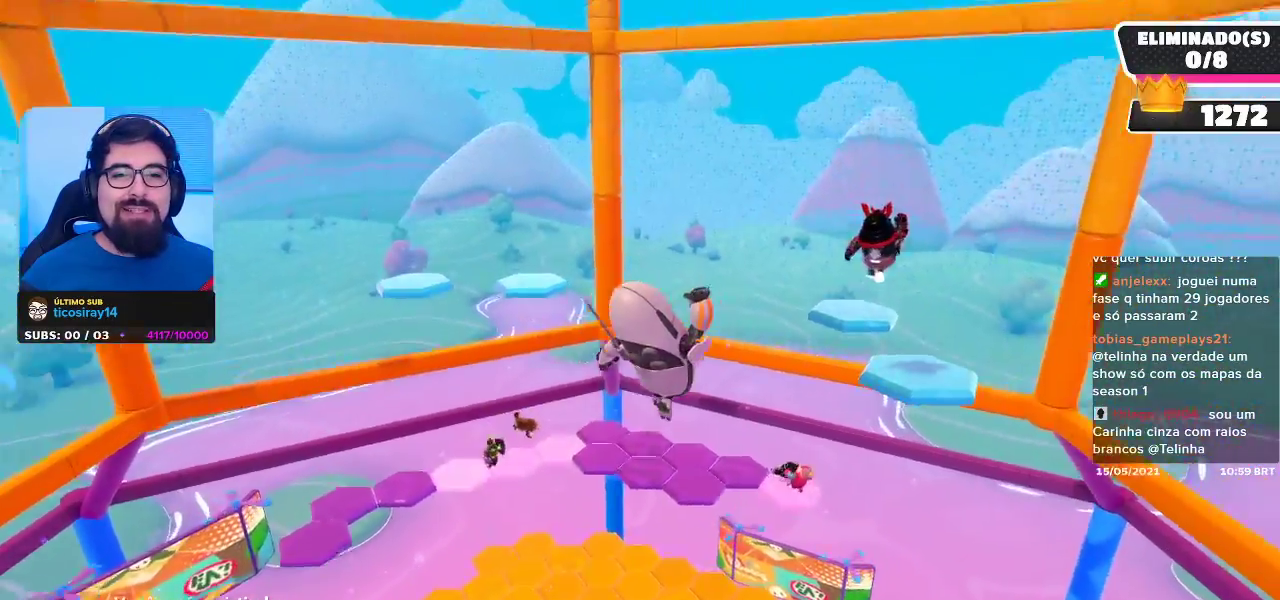
Gameplay with a controller (Xbox layout); each line is a JSON object with the inputs held at the frame after it. "events" lists button and stick changes between this image and that frame as [ms after this image, input, new state], when the widget could be followed in between.
{"buttons": [], "left_stick": "center", "right_stick": "center", "events": []}
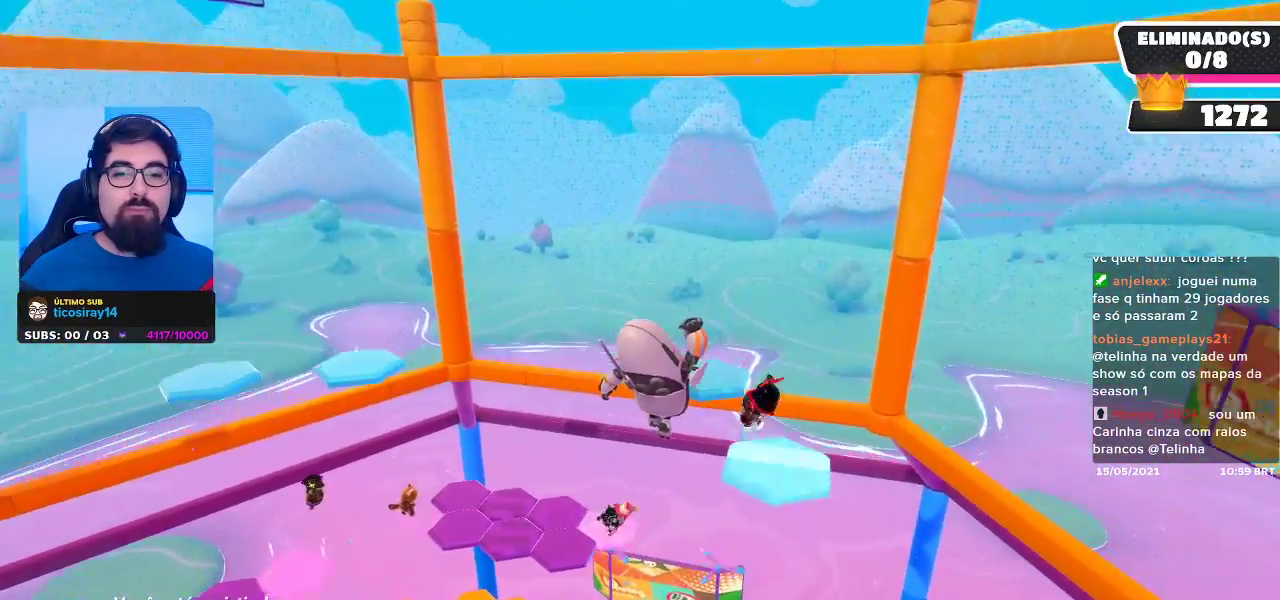
{"buttons": [], "left_stick": "center", "right_stick": "center", "events": []}
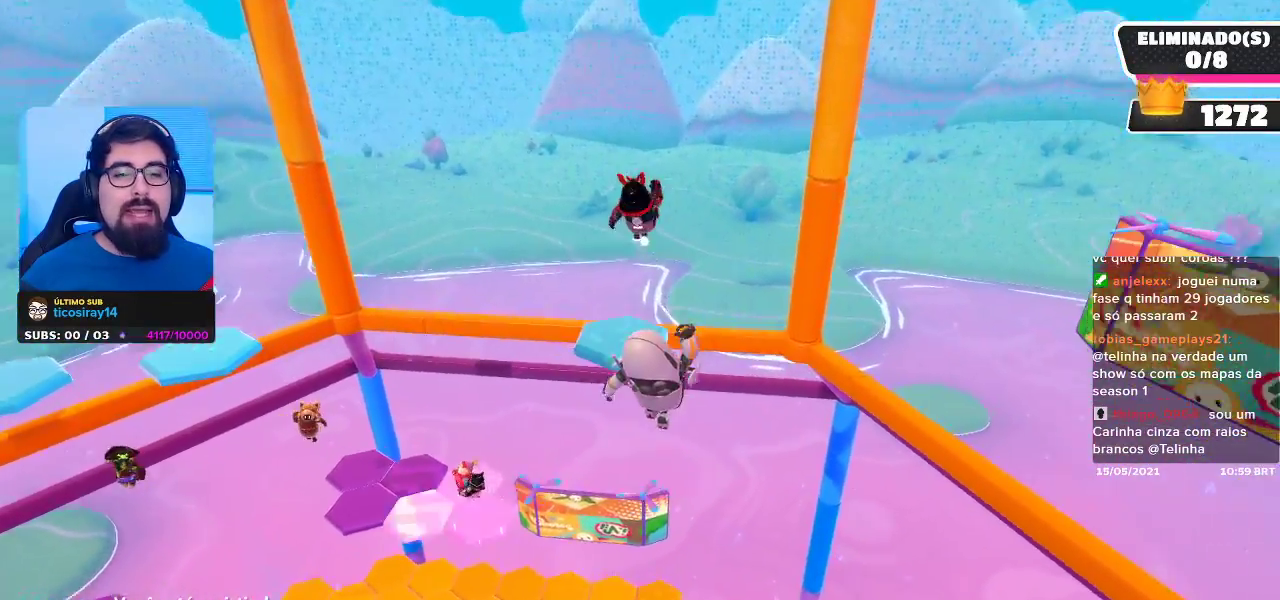
{"buttons": [], "left_stick": "center", "right_stick": "center", "events": [[117, "right_stick", "left"], [450, "right_stick", "center"]]}
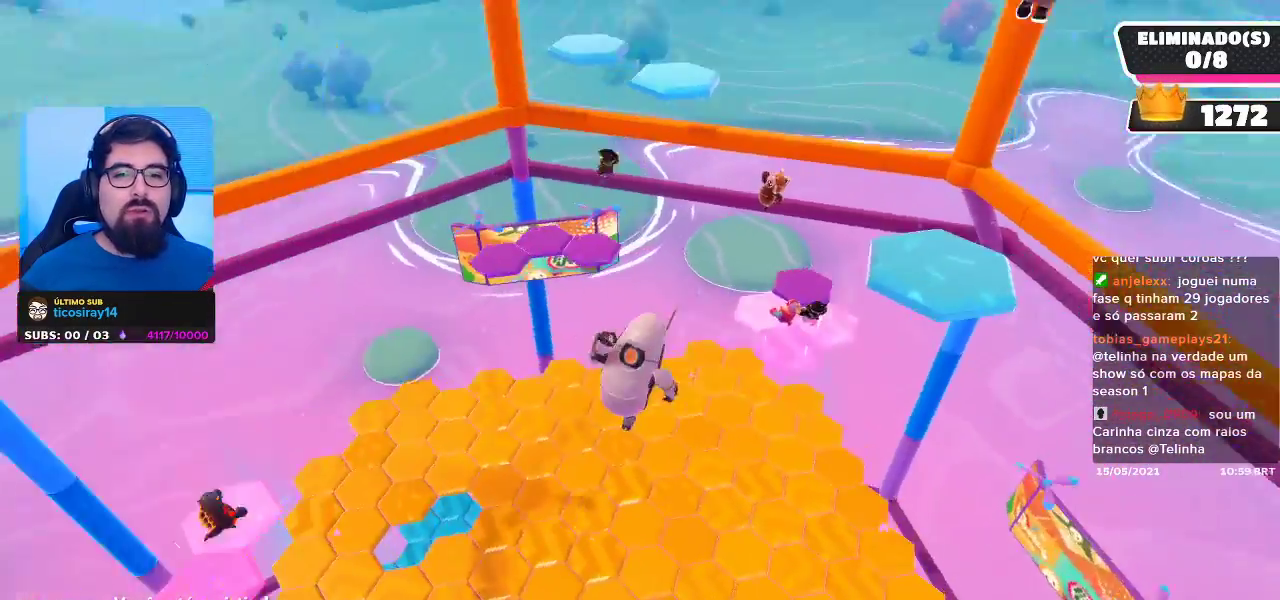
{"buttons": [], "left_stick": "center", "right_stick": "center", "events": []}
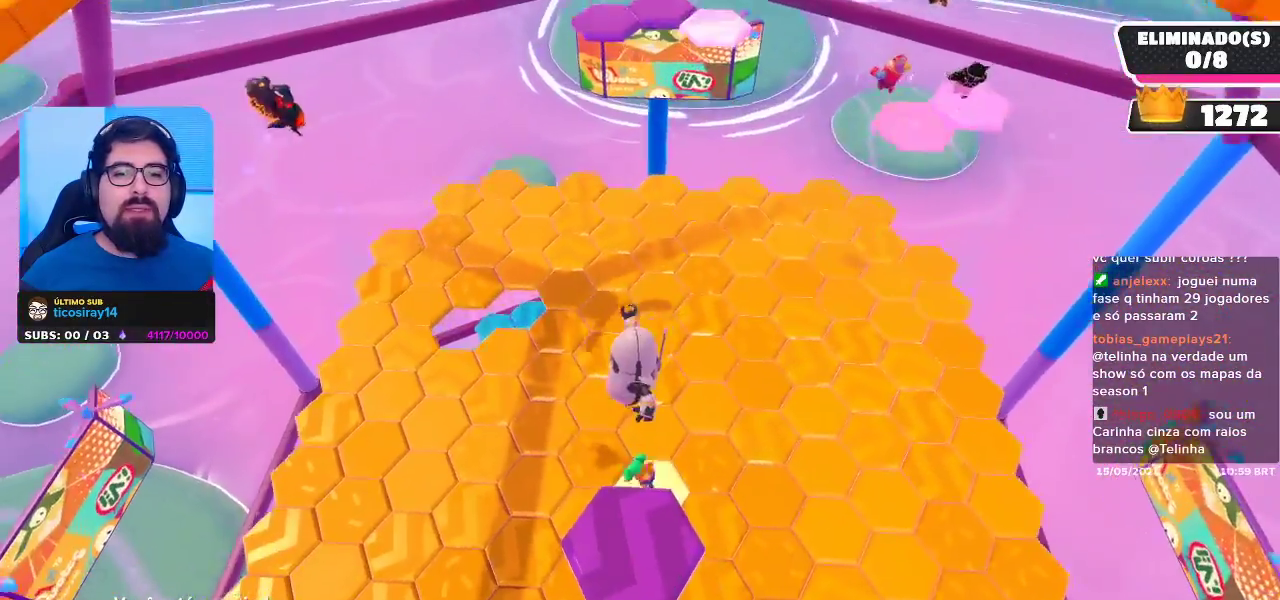
{"buttons": [], "left_stick": "center", "right_stick": "center", "events": []}
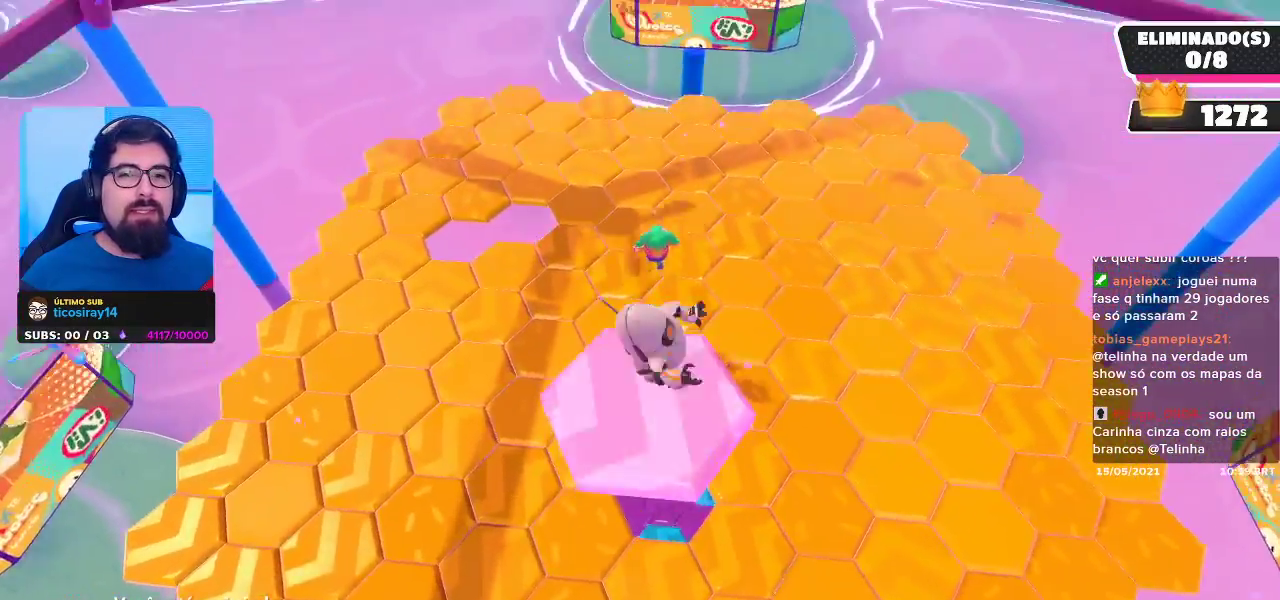
{"buttons": [], "left_stick": "center", "right_stick": "center", "events": []}
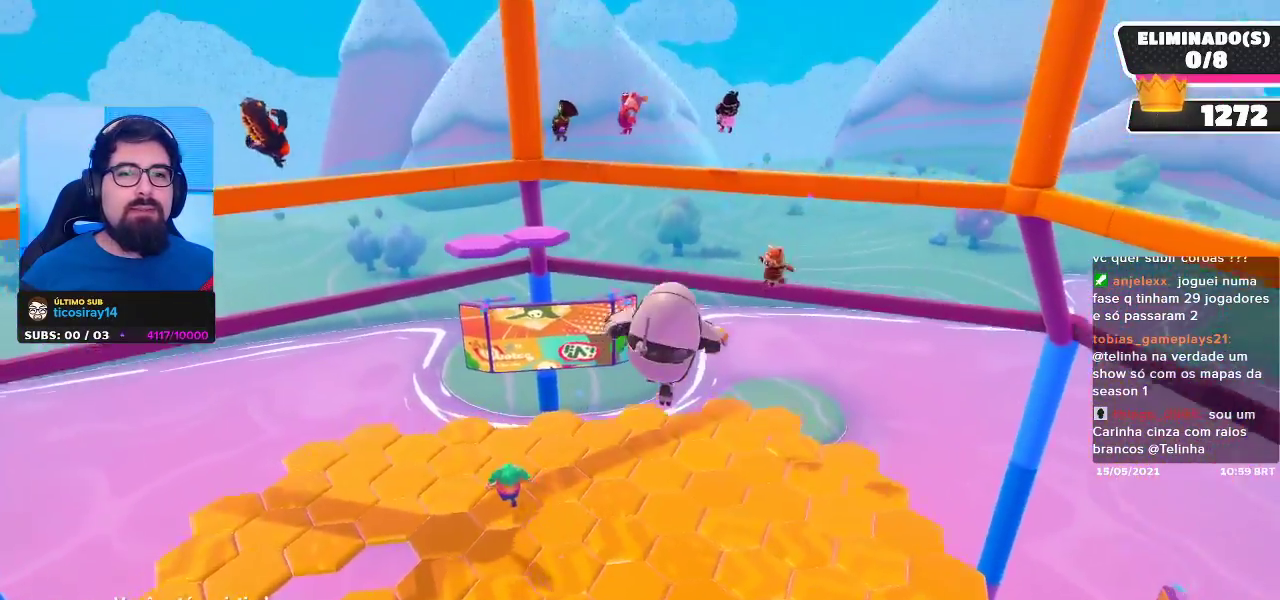
{"buttons": [], "left_stick": "center", "right_stick": "center", "events": []}
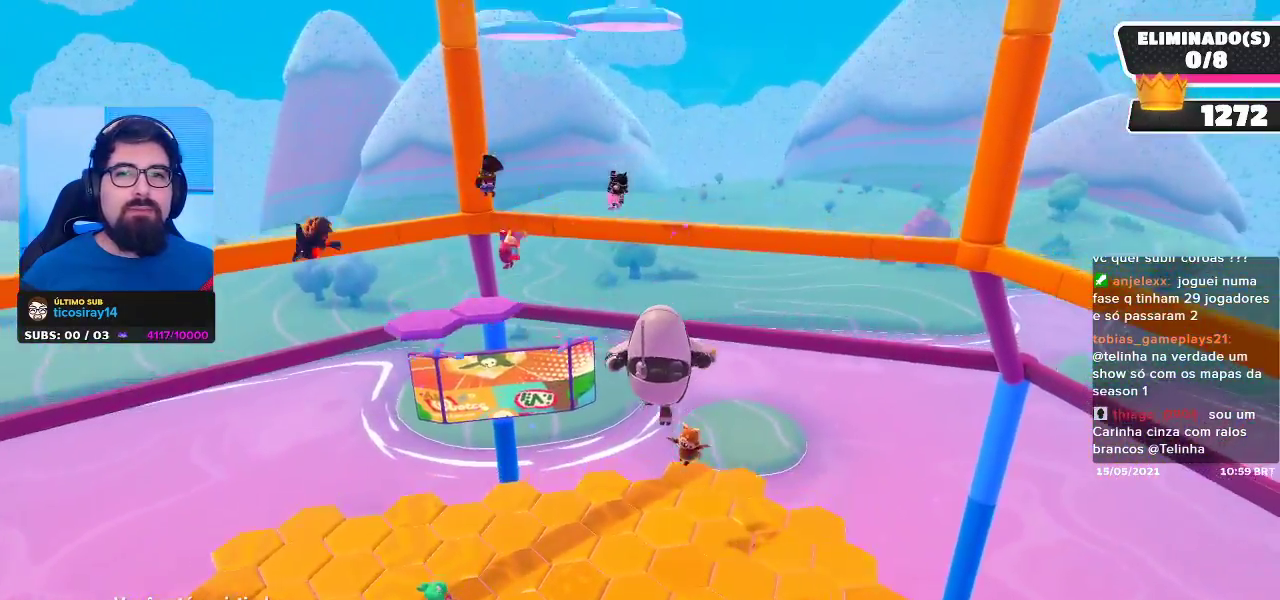
{"buttons": [], "left_stick": "center", "right_stick": "center", "events": []}
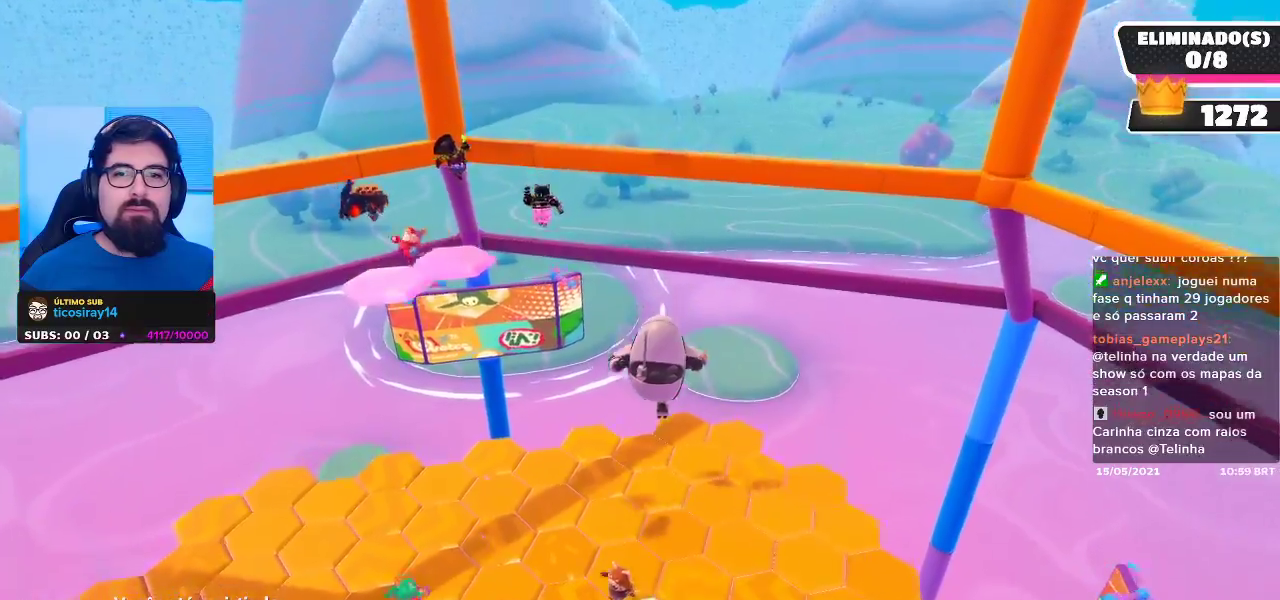
{"buttons": [], "left_stick": "center", "right_stick": "center", "events": []}
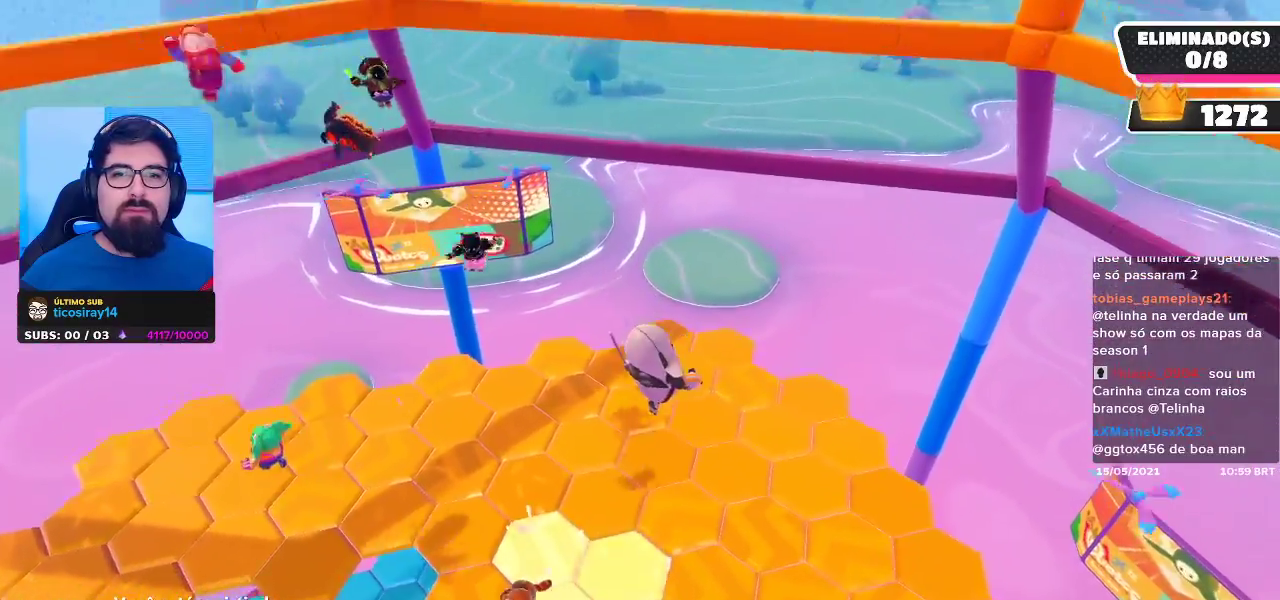
{"buttons": [], "left_stick": "center", "right_stick": "center", "events": []}
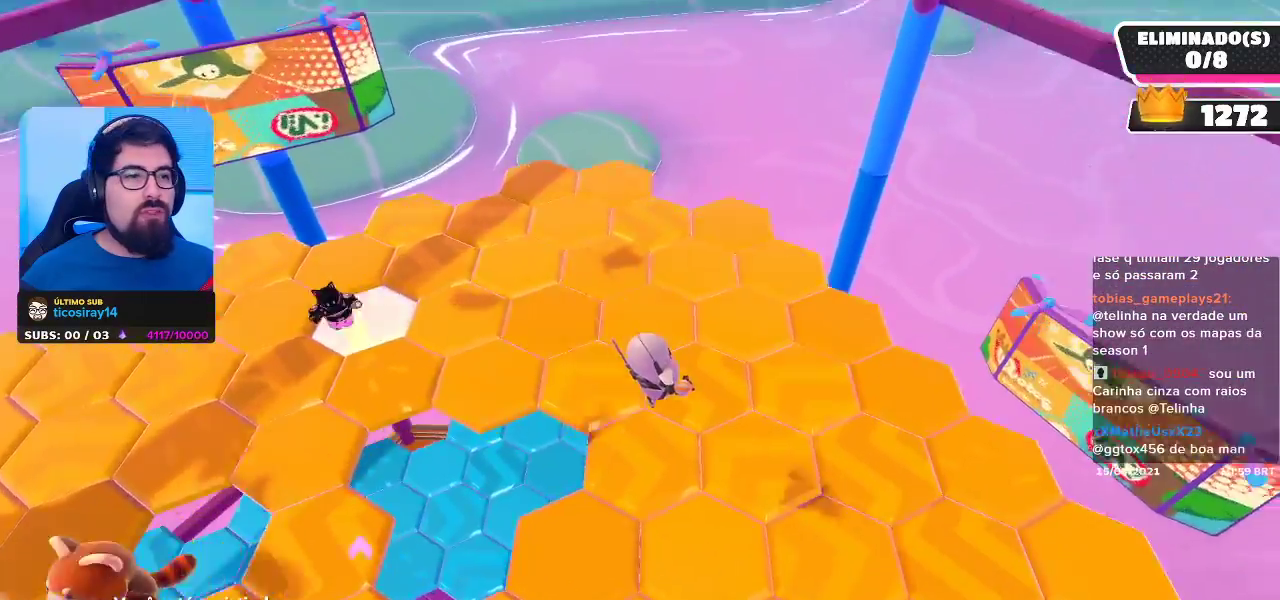
{"buttons": [], "left_stick": "center", "right_stick": "center", "events": []}
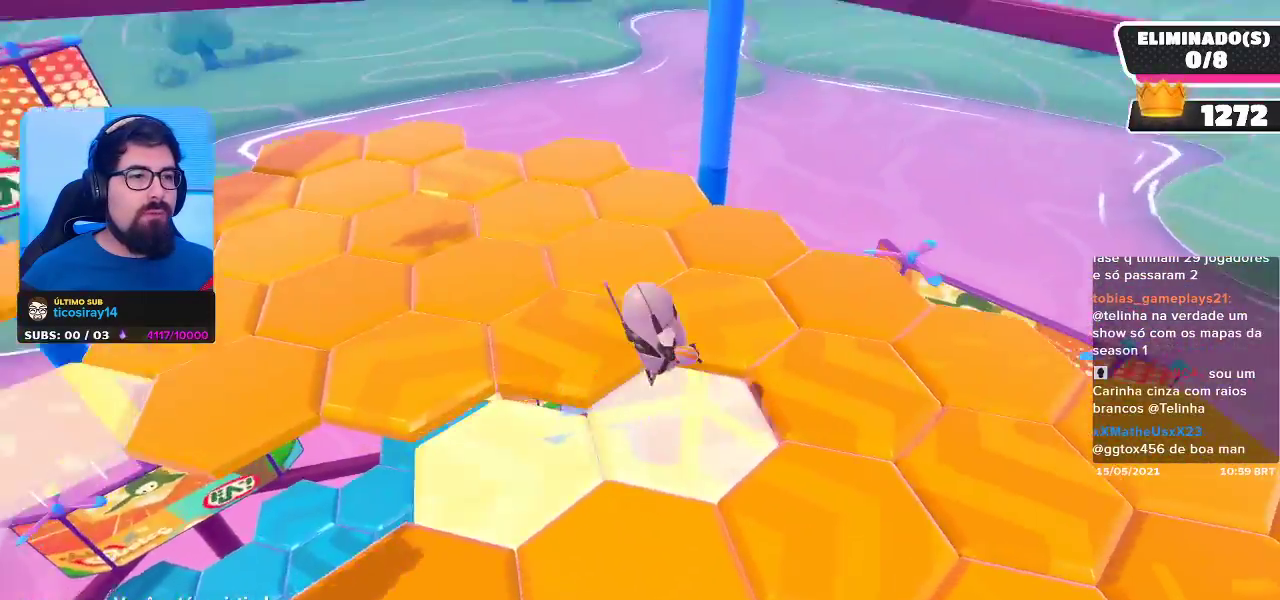
{"buttons": [], "left_stick": "center", "right_stick": "center", "events": []}
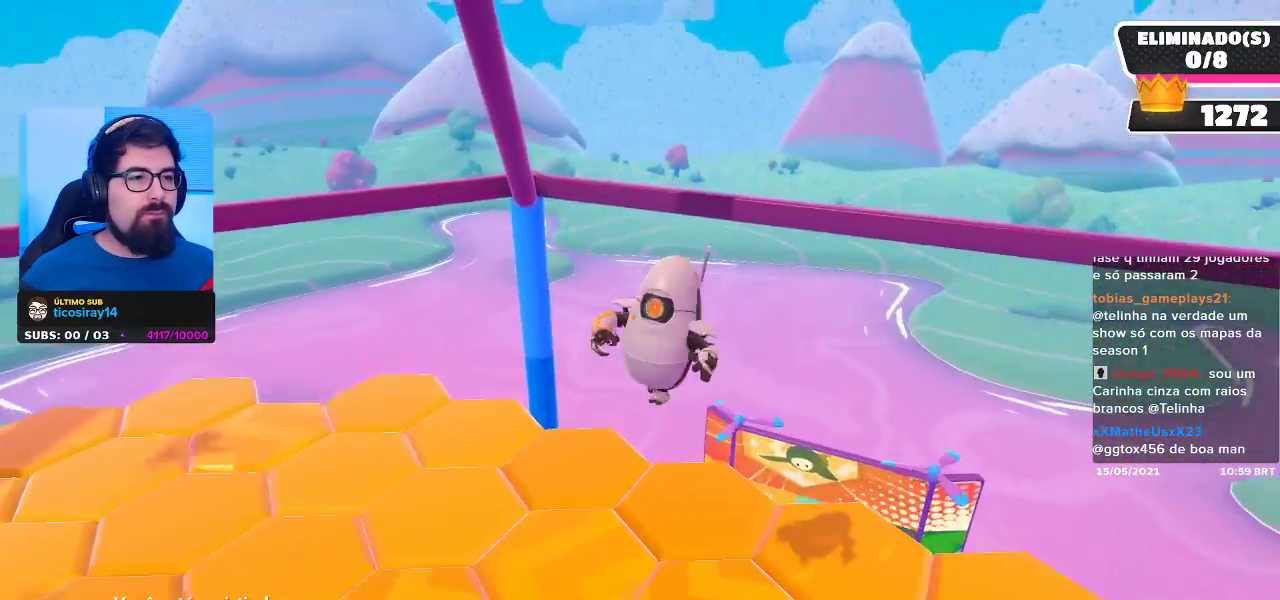
{"buttons": [], "left_stick": "center", "right_stick": "center", "events": [[150, "right_stick", "right"], [467, "right_stick", "center"]]}
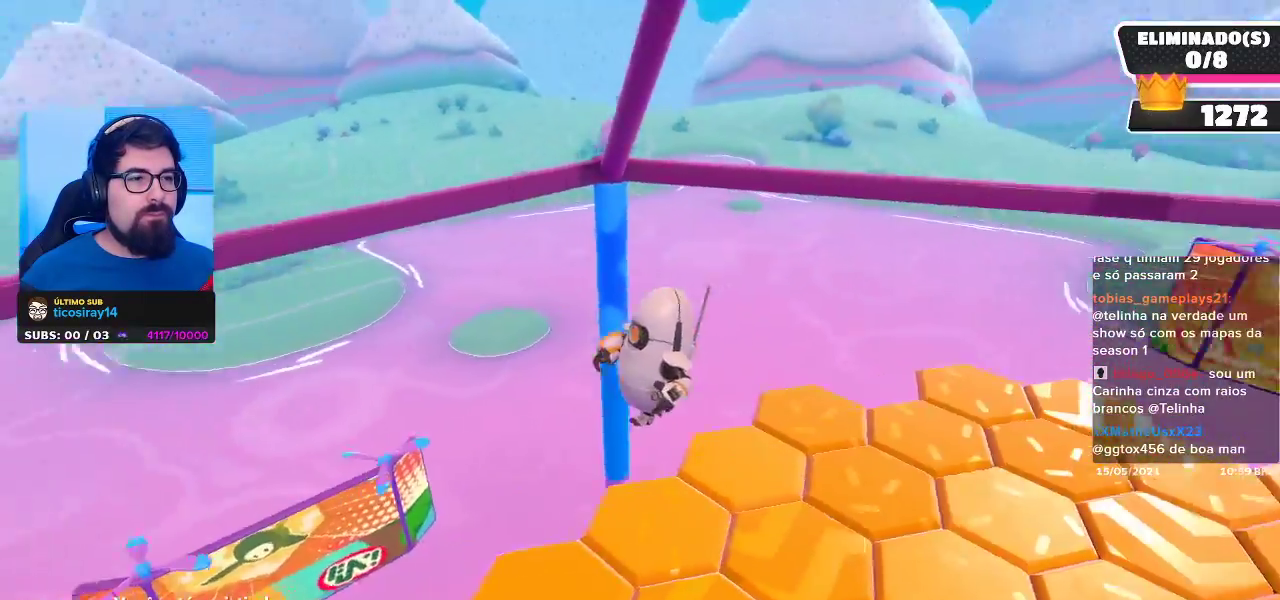
{"buttons": [], "left_stick": "center", "right_stick": "center", "events": [[83, "right_stick", "right"], [267, "right_stick", "center"]]}
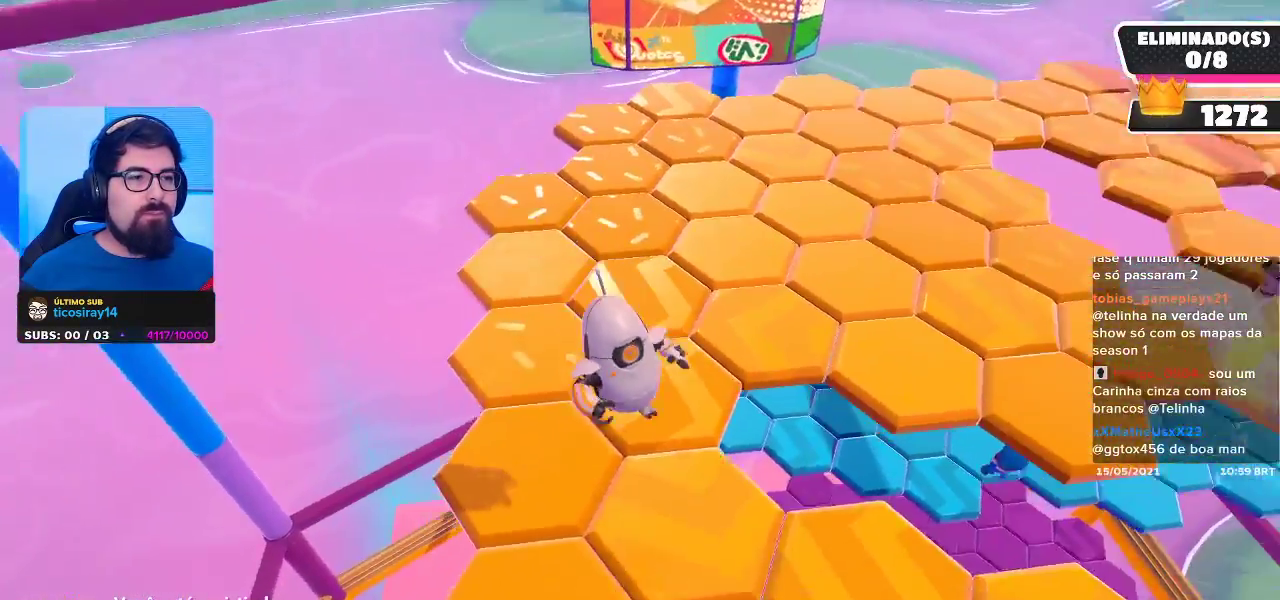
{"buttons": [], "left_stick": "center", "right_stick": "center", "events": []}
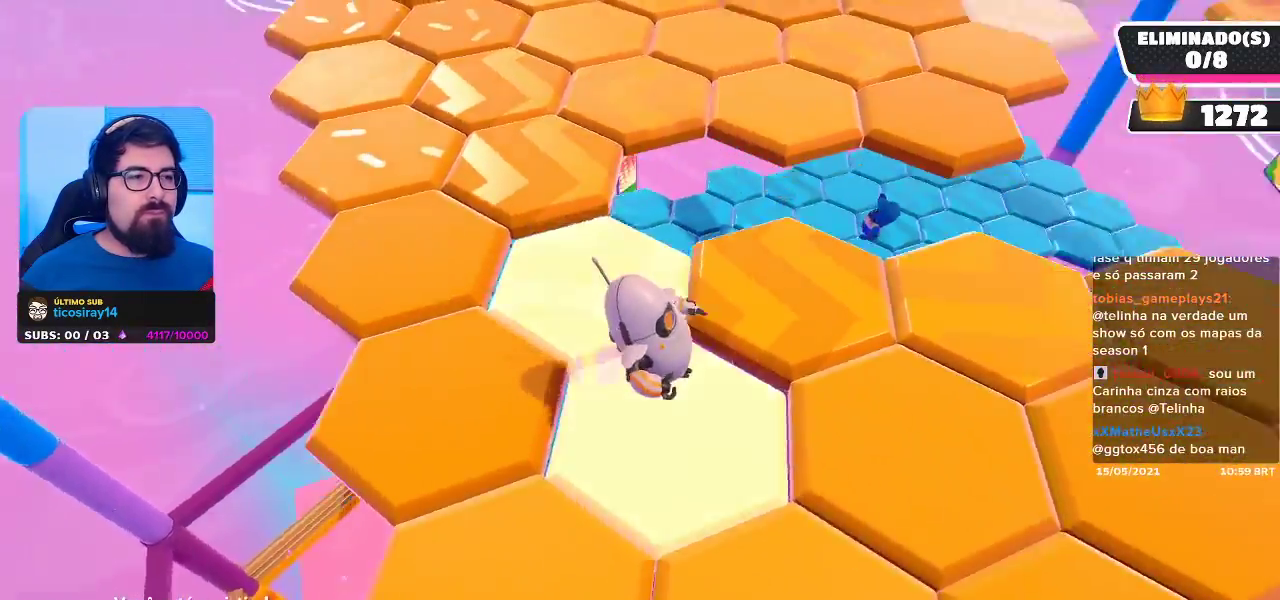
{"buttons": [], "left_stick": "center", "right_stick": "center", "events": []}
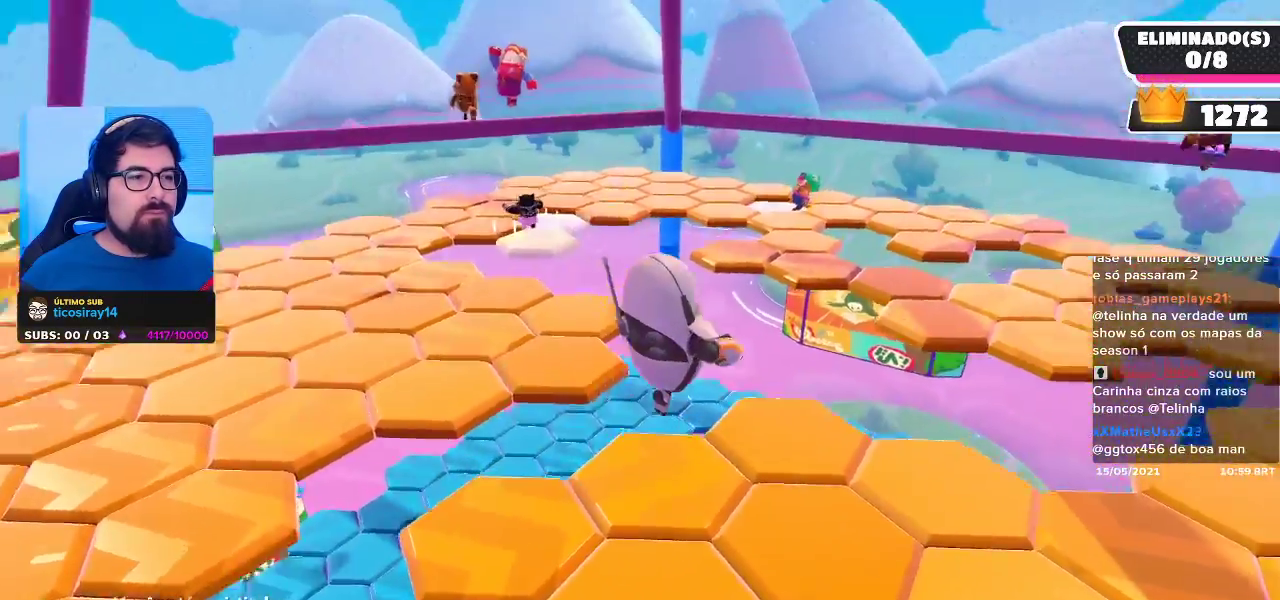
{"buttons": [], "left_stick": "center", "right_stick": "center", "events": []}
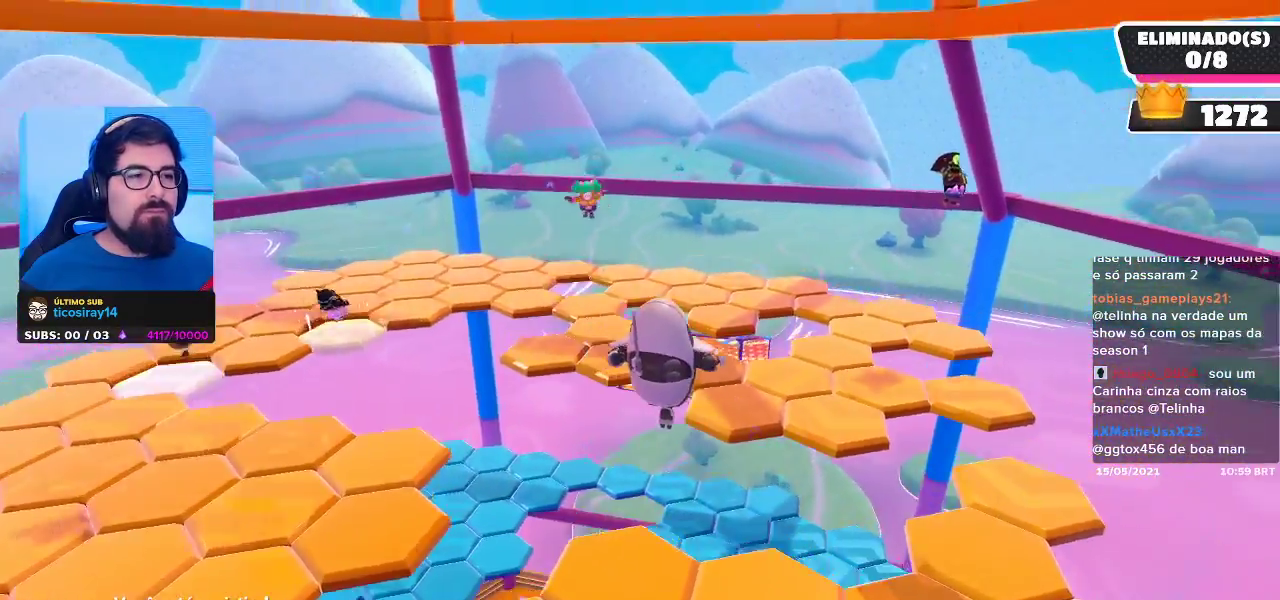
{"buttons": [], "left_stick": "center", "right_stick": "center", "events": []}
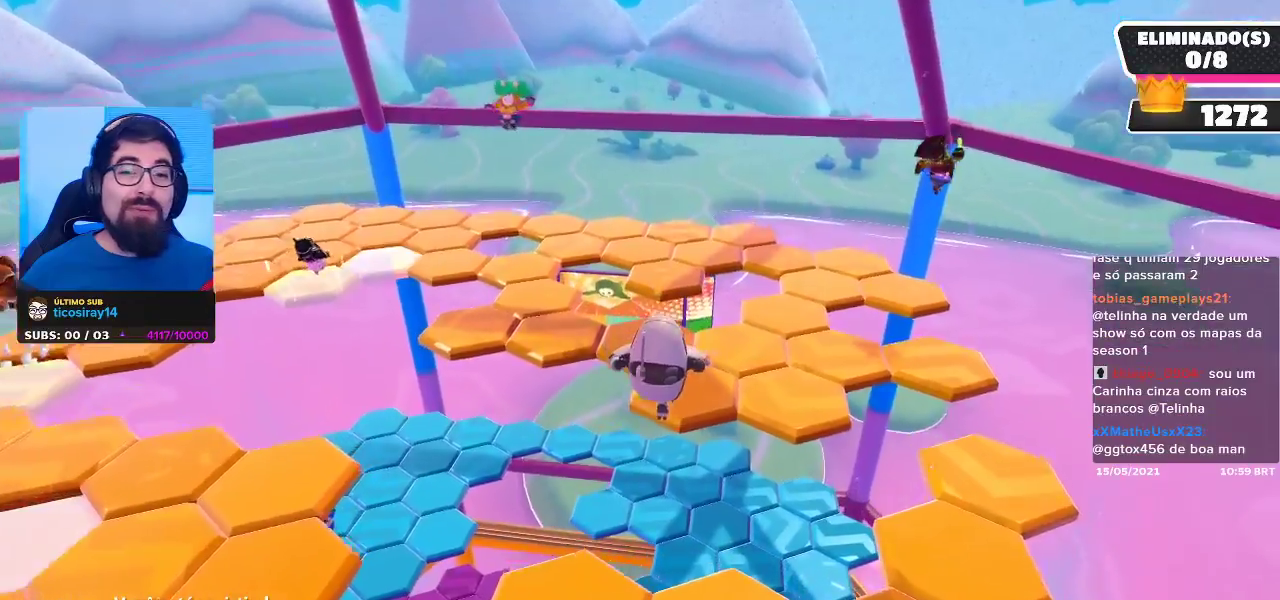
{"buttons": [], "left_stick": "center", "right_stick": "center", "events": []}
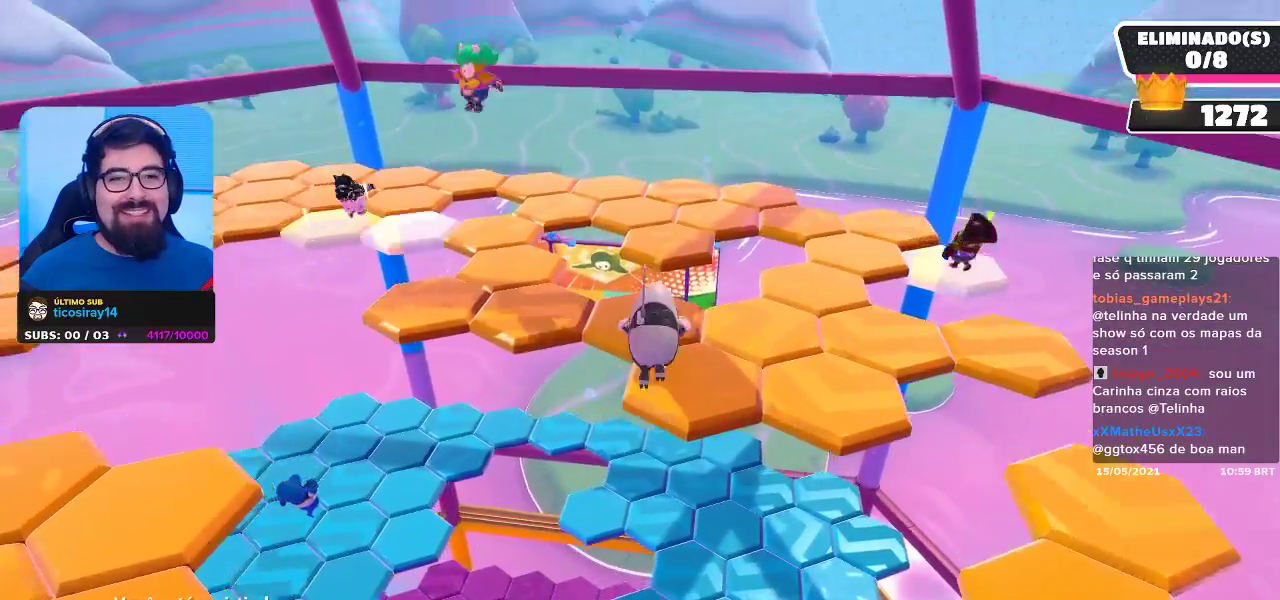
{"buttons": [], "left_stick": "center", "right_stick": "center", "events": []}
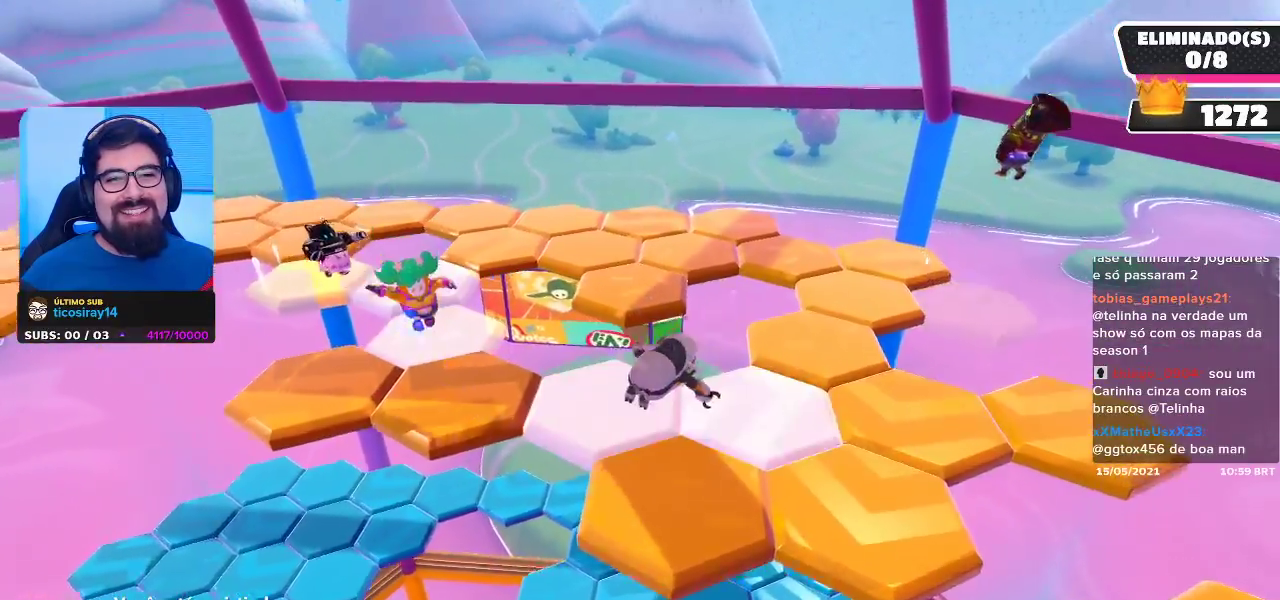
{"buttons": [], "left_stick": "center", "right_stick": "center", "events": []}
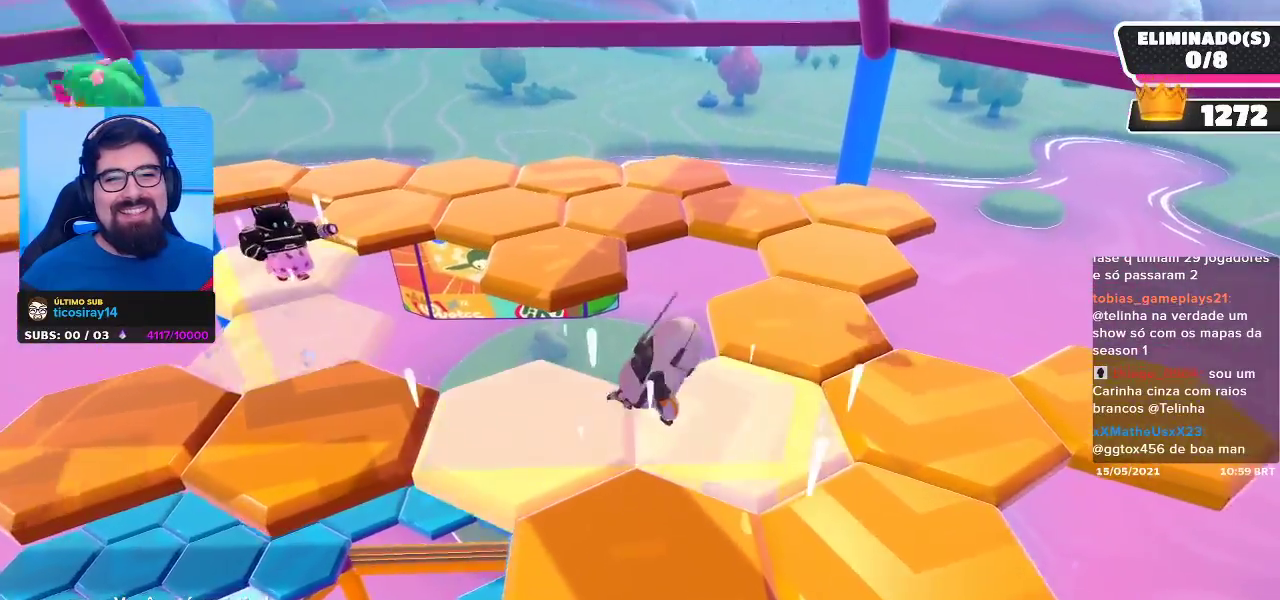
{"buttons": [], "left_stick": "center", "right_stick": "center", "events": []}
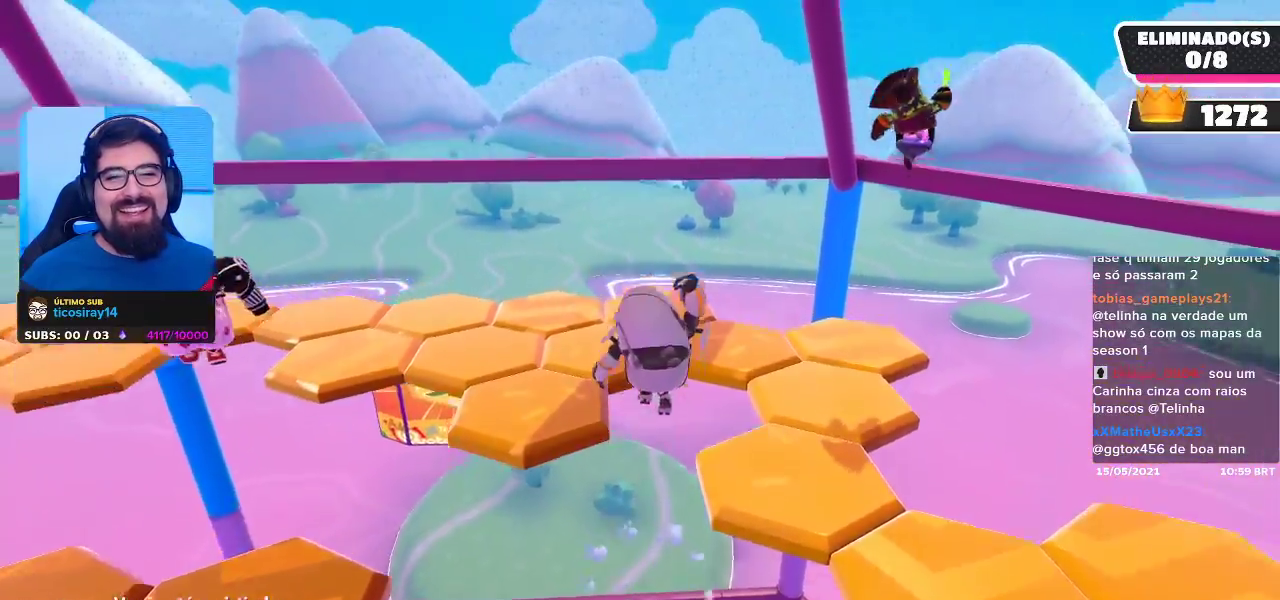
{"buttons": [], "left_stick": "center", "right_stick": "center", "events": []}
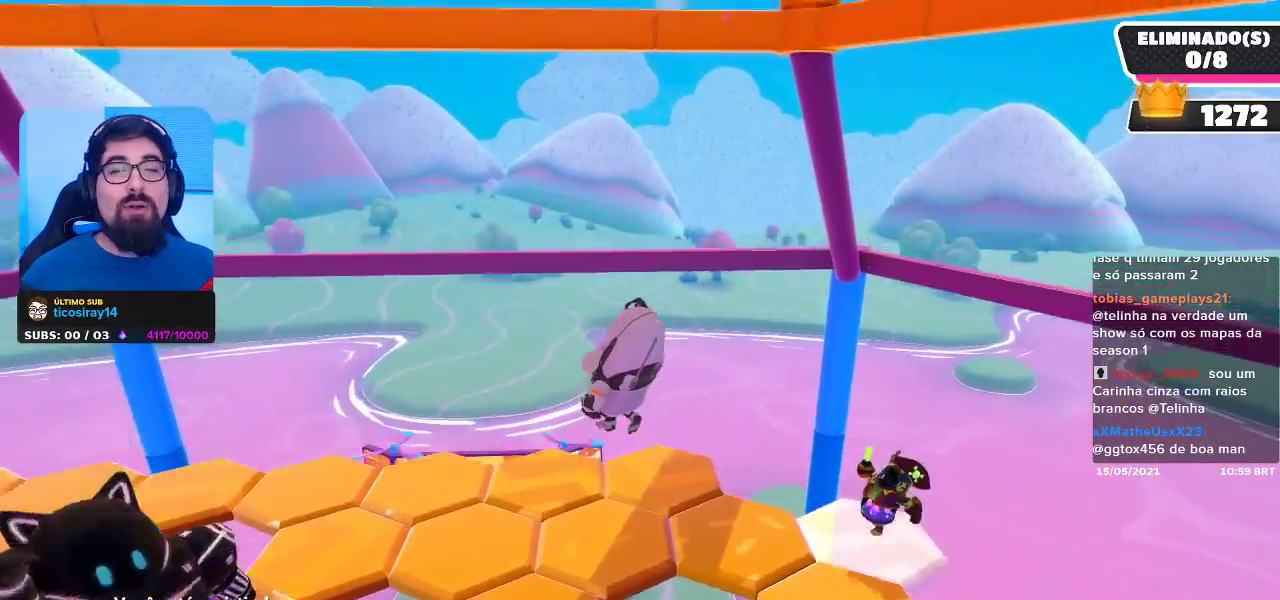
{"buttons": [], "left_stick": "center", "right_stick": "left", "events": [[233, "right_stick", "left"]]}
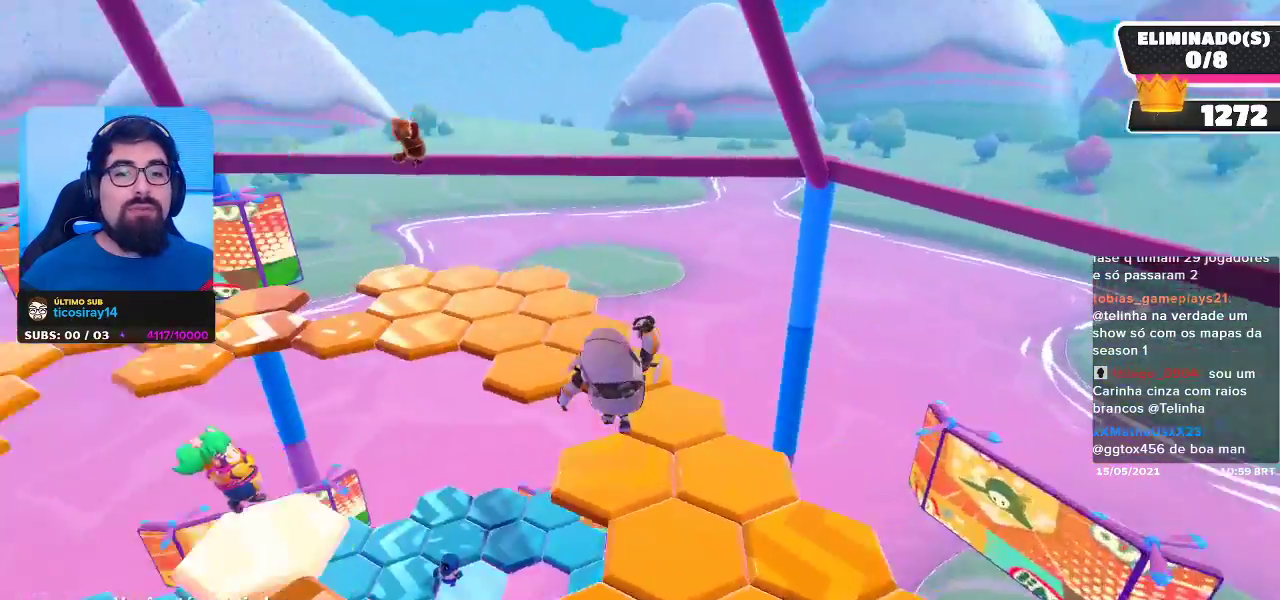
{"buttons": [], "left_stick": "center", "right_stick": "center", "events": [[117, "right_stick", "center"], [383, "right_stick", "left"], [500, "right_stick", "center"]]}
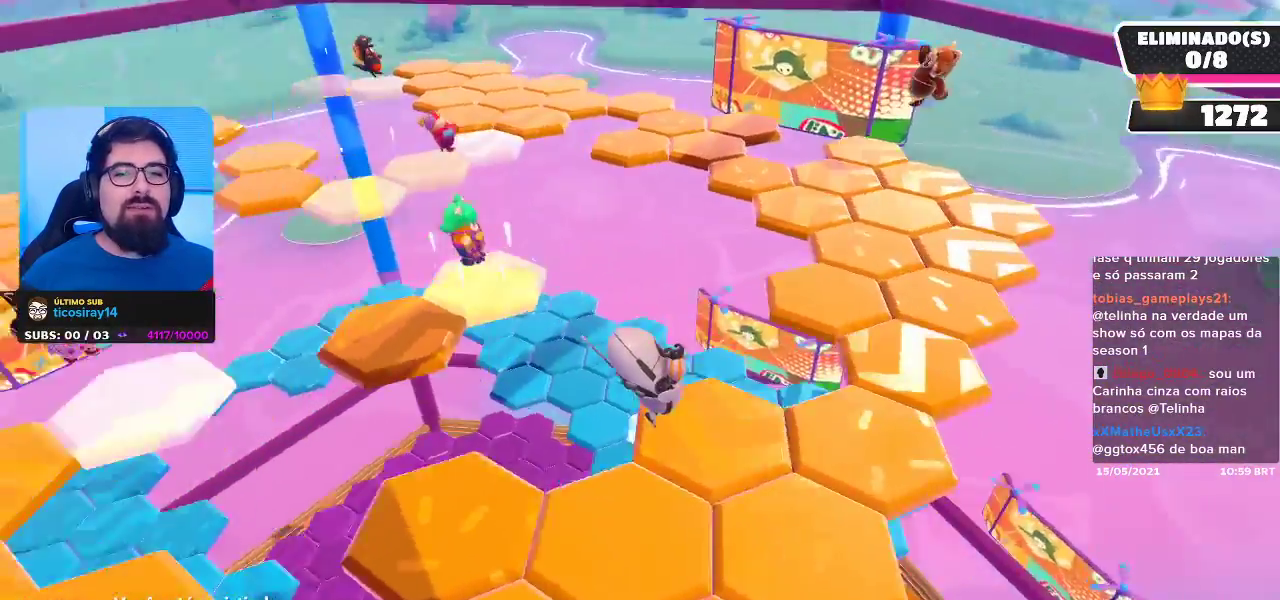
{"buttons": [], "left_stick": "center", "right_stick": "center", "events": []}
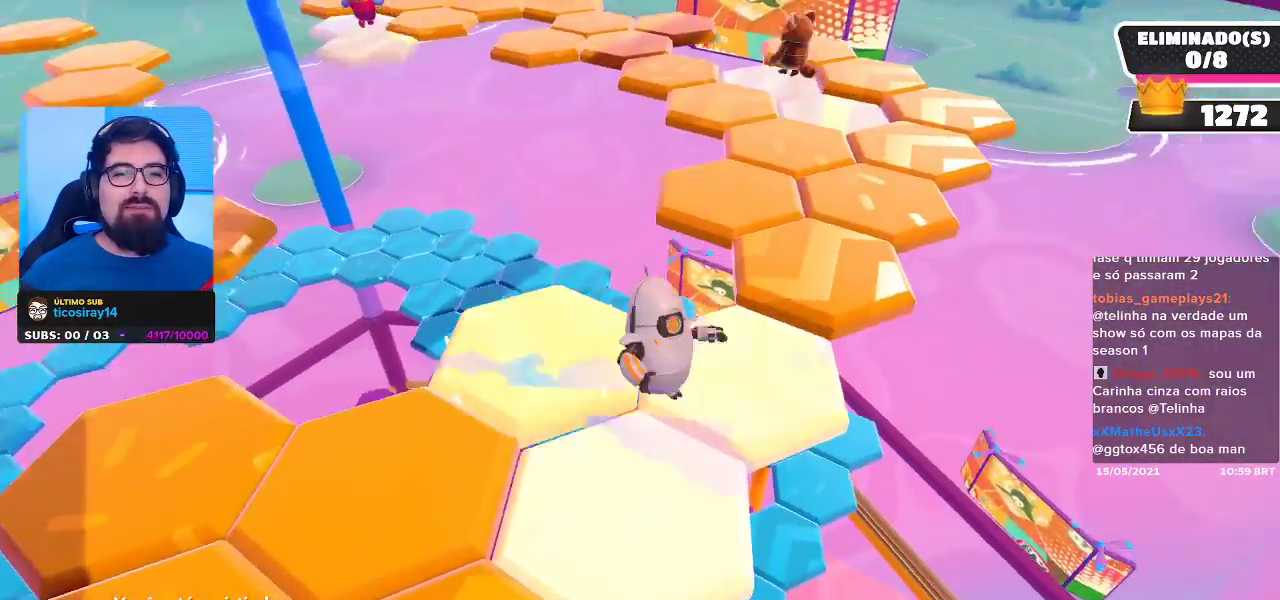
{"buttons": [], "left_stick": "center", "right_stick": "left", "events": [[483, "right_stick", "left"]]}
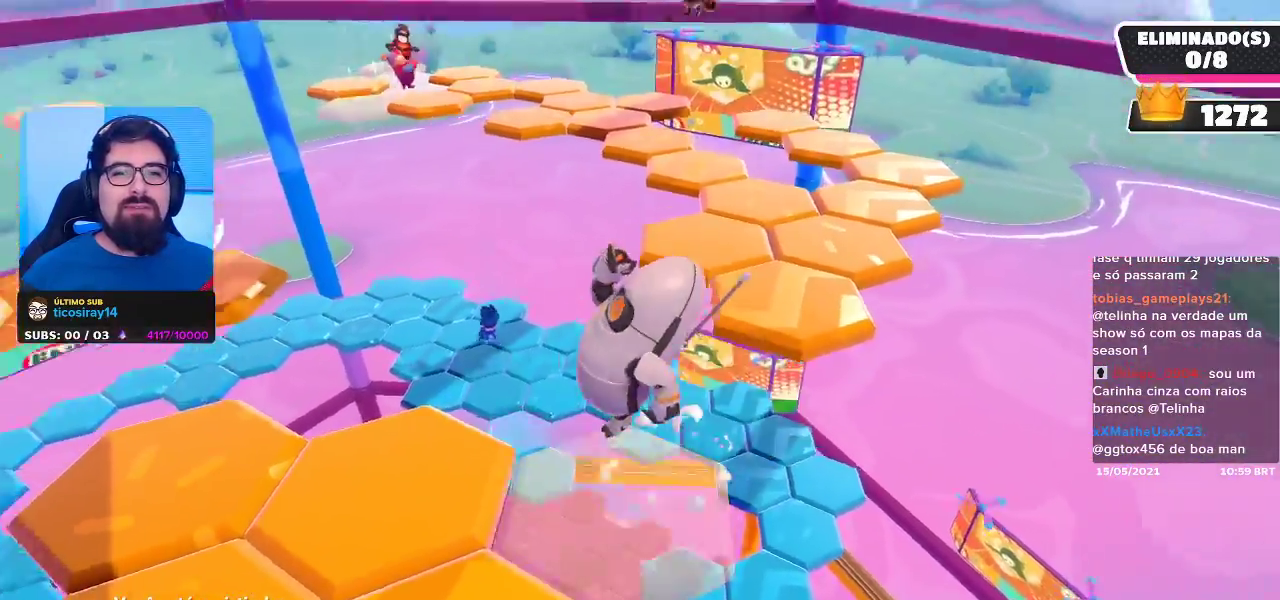
{"buttons": [], "left_stick": "center", "right_stick": "center", "events": [[167, "right_stick", "center"]]}